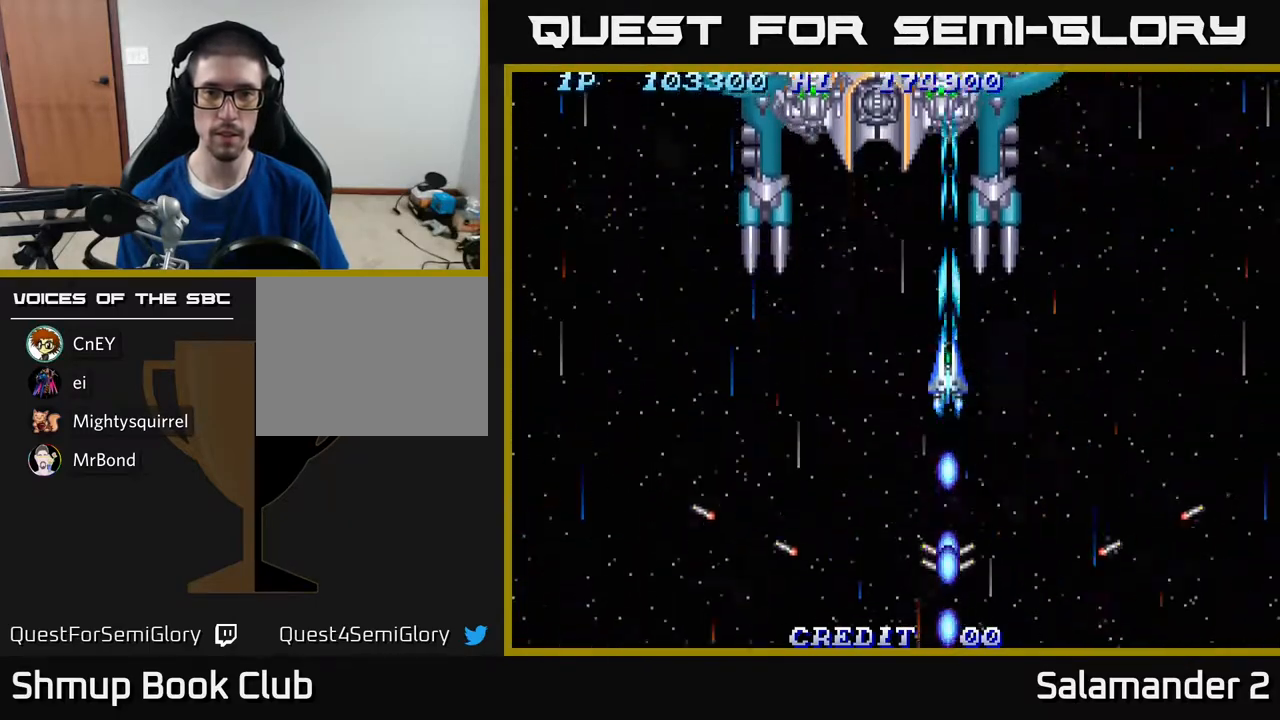
Gameplay with a controller (Xbox layout); each line is a JSON object with the inputs held at the frame after it. "events" lists button and stick changes between this image and that frame as [ms after this image, input, new state], when the widget could be followed in between. Not read: left_stick.
{"buttons": ["A"], "right_stick": "center", "events": [[33, "A", "up"], [167, "A", "down"], [217, "A", "up"], [300, "A", "down"], [367, "A", "up"], [450, "A", "down"]]}
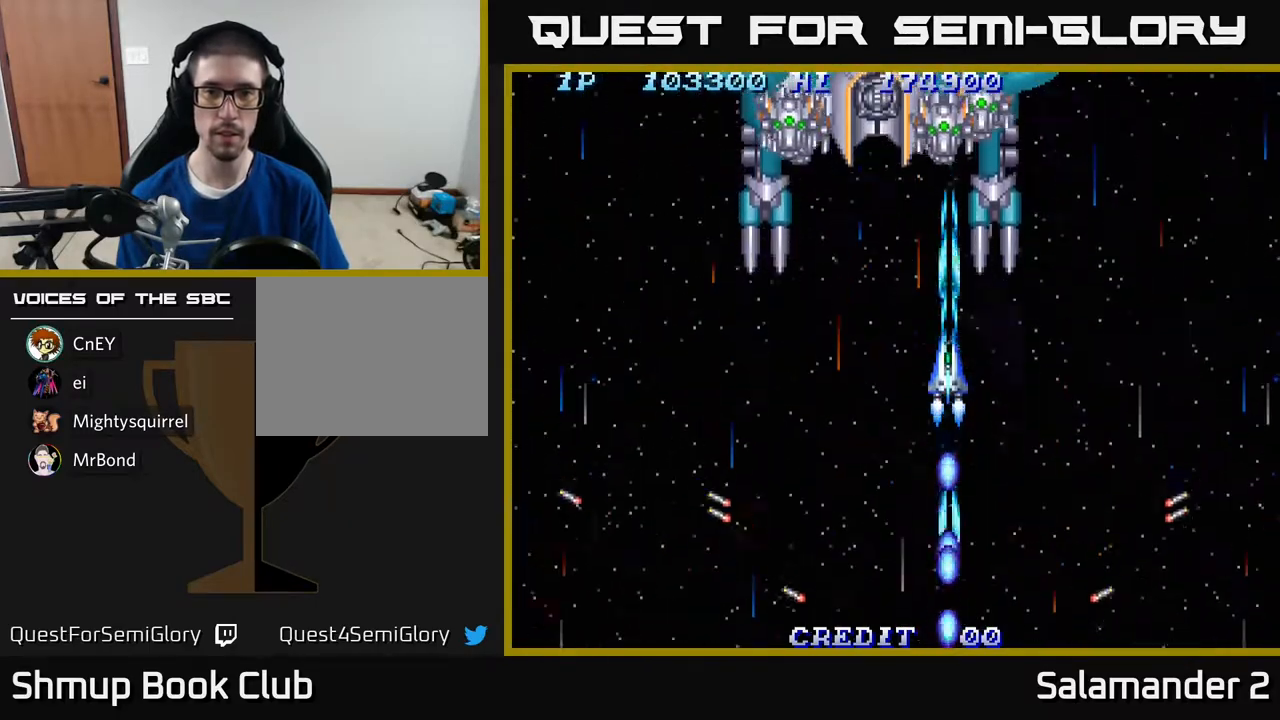
{"buttons": ["A"], "right_stick": "center", "events": [[50, "A", "up"], [133, "A", "down"], [183, "A", "up"], [300, "A", "down"], [367, "A", "up"], [467, "A", "down"]]}
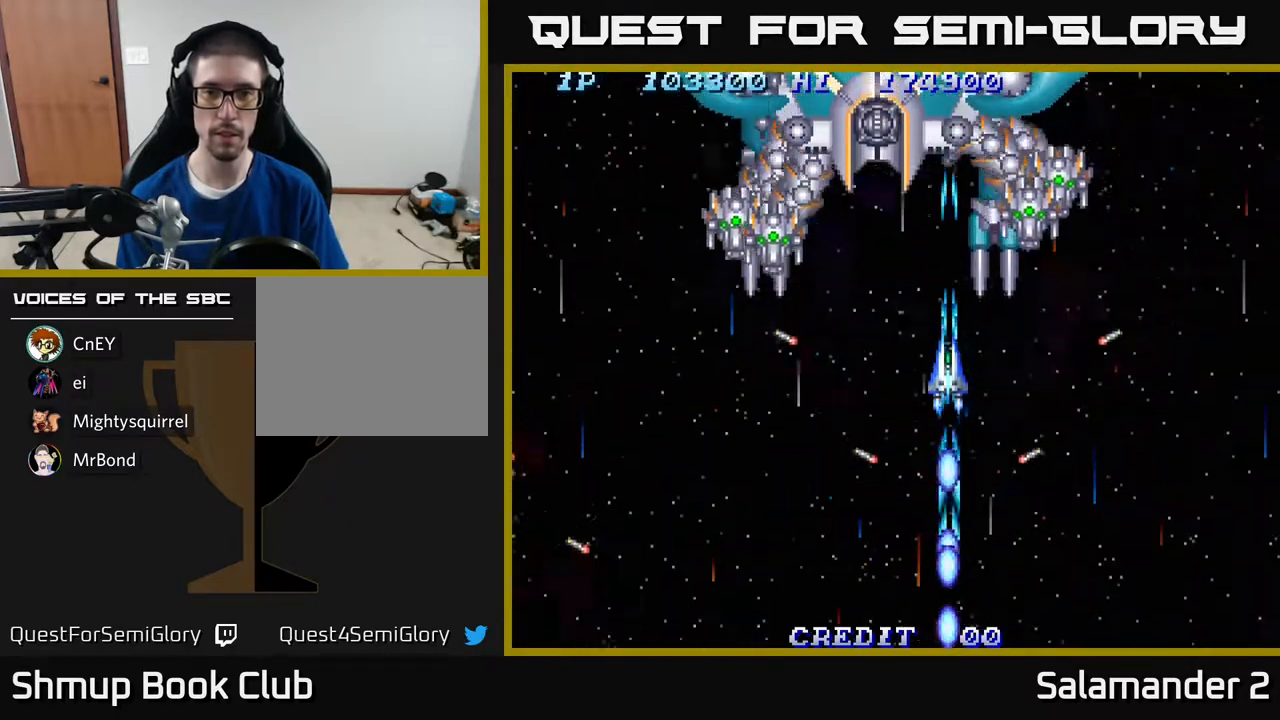
{"buttons": ["A", "DPAD_LEFT"], "right_stick": "center", "events": [[33, "A", "up"], [33, "DPAD_DOWN", "down"], [117, "A", "down"], [200, "A", "up"], [300, "A", "down"], [400, "DPAD_DOWN", "up"], [417, "A", "up"], [417, "DPAD_LEFT", "down"], [500, "A", "down"]]}
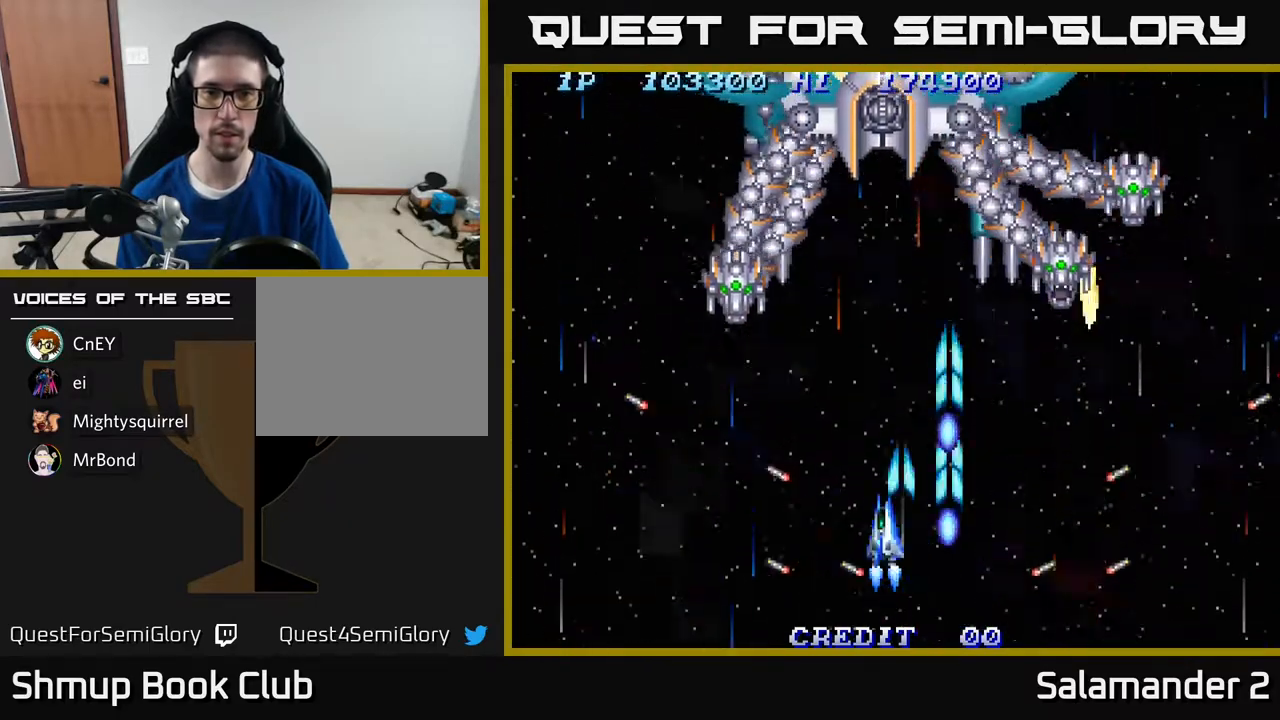
{"buttons": ["A", "DPAD_DOWN", "DPAD_RIGHT"], "right_stick": "center", "events": [[67, "A", "up"], [183, "A", "down"], [267, "A", "up"], [367, "A", "down"], [383, "DPAD_DOWN", "down"], [383, "DPAD_LEFT", "up"], [400, "A", "up"], [400, "DPAD_RIGHT", "down"], [433, "DPAD_DOWN", "up"], [500, "A", "down"], [500, "DPAD_DOWN", "down"]]}
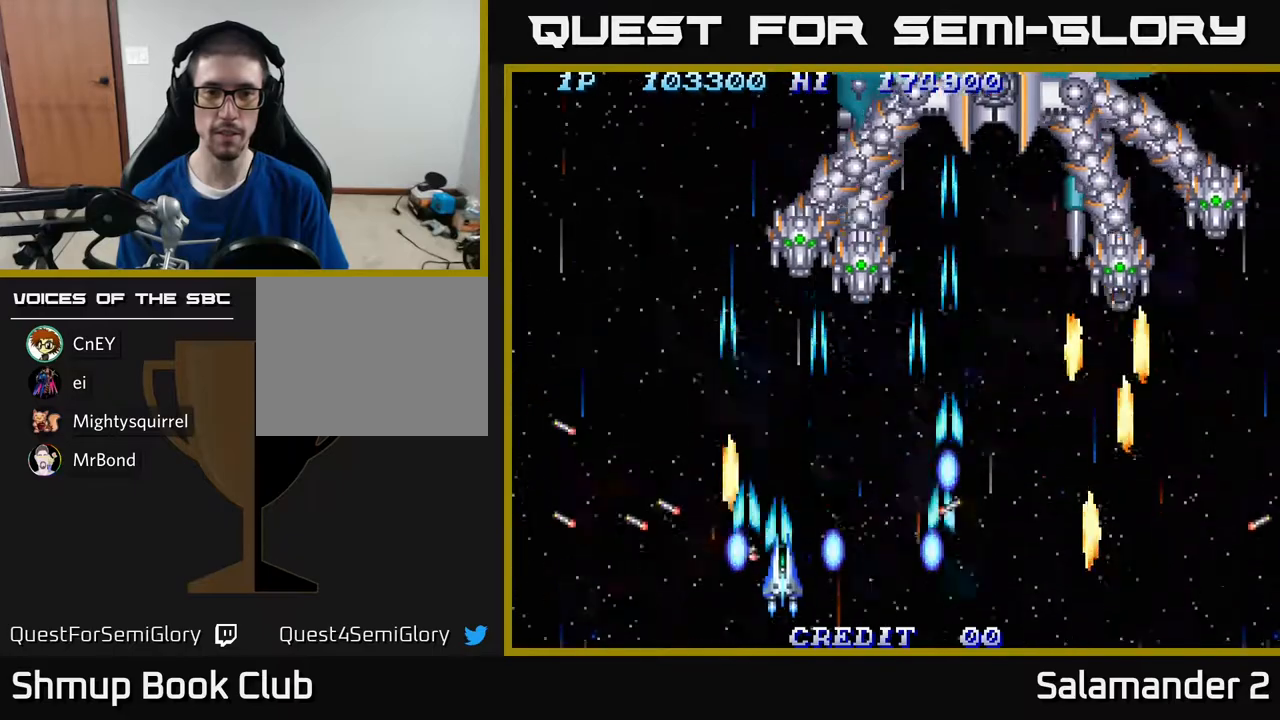
{"buttons": [], "right_stick": "center", "events": [[83, "A", "up"], [117, "DPAD_DOWN", "up"], [200, "A", "down"], [283, "A", "up"], [367, "A", "down"], [367, "DPAD_RIGHT", "up"], [467, "A", "up"]]}
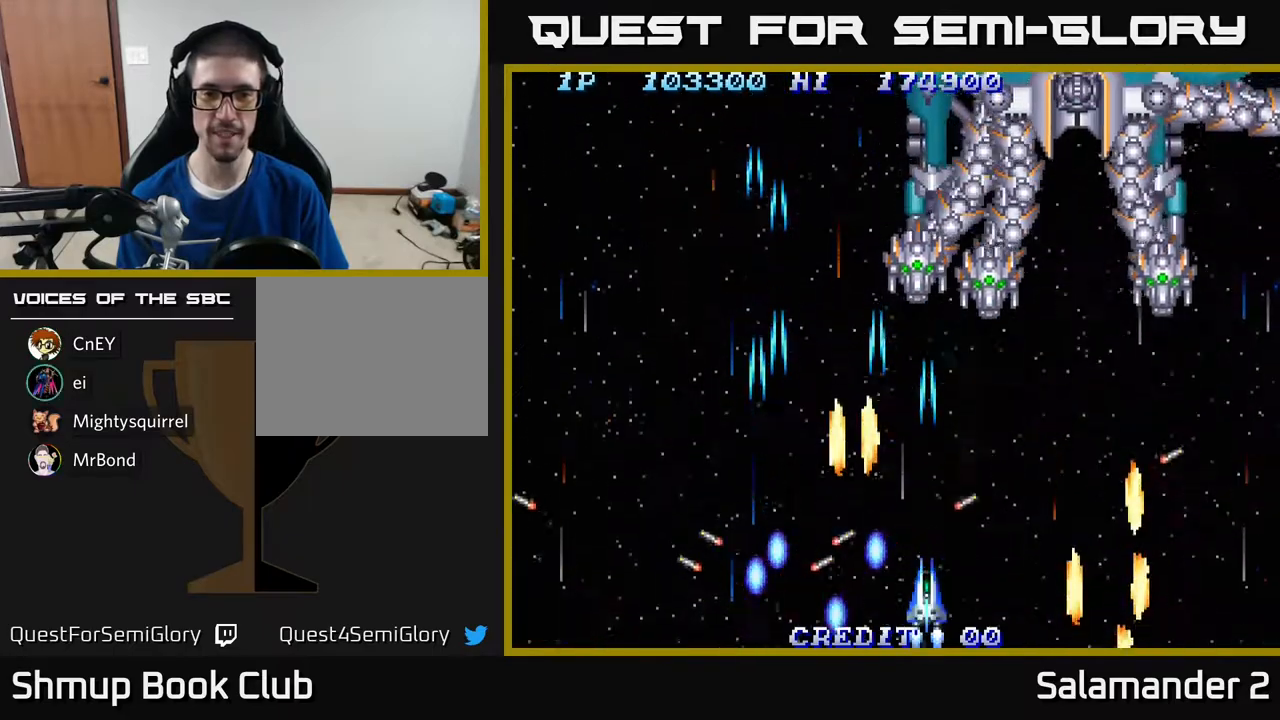
{"buttons": [], "right_stick": "center", "events": [[67, "A", "down"], [133, "A", "up"], [133, "DPAD_RIGHT", "down"], [200, "DPAD_RIGHT", "up"], [217, "A", "down"], [300, "A", "up"], [383, "A", "down"], [500, "A", "up"]]}
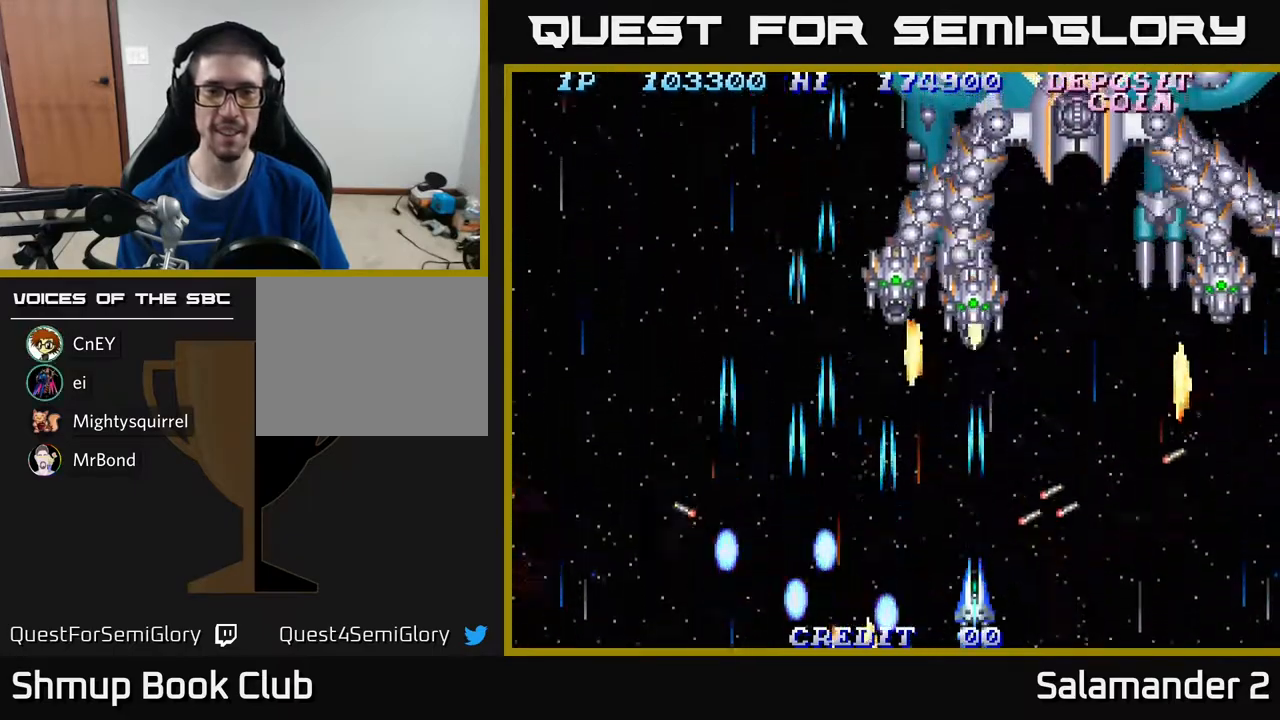
{"buttons": ["A"], "right_stick": "center", "events": [[50, "DPAD_LEFT", "down"], [83, "A", "down"], [167, "A", "up"], [267, "A", "down"], [350, "A", "up"], [350, "DPAD_UP", "down"], [433, "DPAD_LEFT", "up"], [467, "A", "down"], [500, "DPAD_UP", "up"]]}
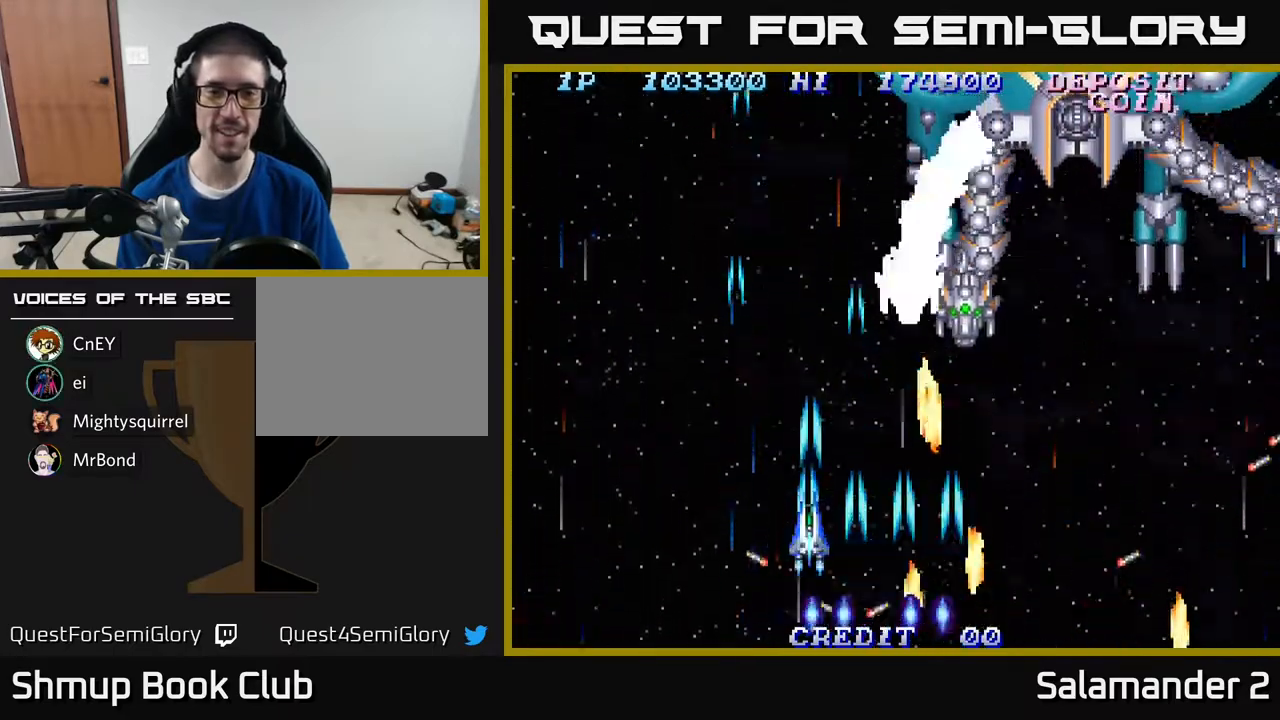
{"buttons": [], "right_stick": "center", "events": [[33, "A", "up"], [133, "A", "down"], [250, "A", "up"], [333, "A", "down"], [417, "A", "up"]]}
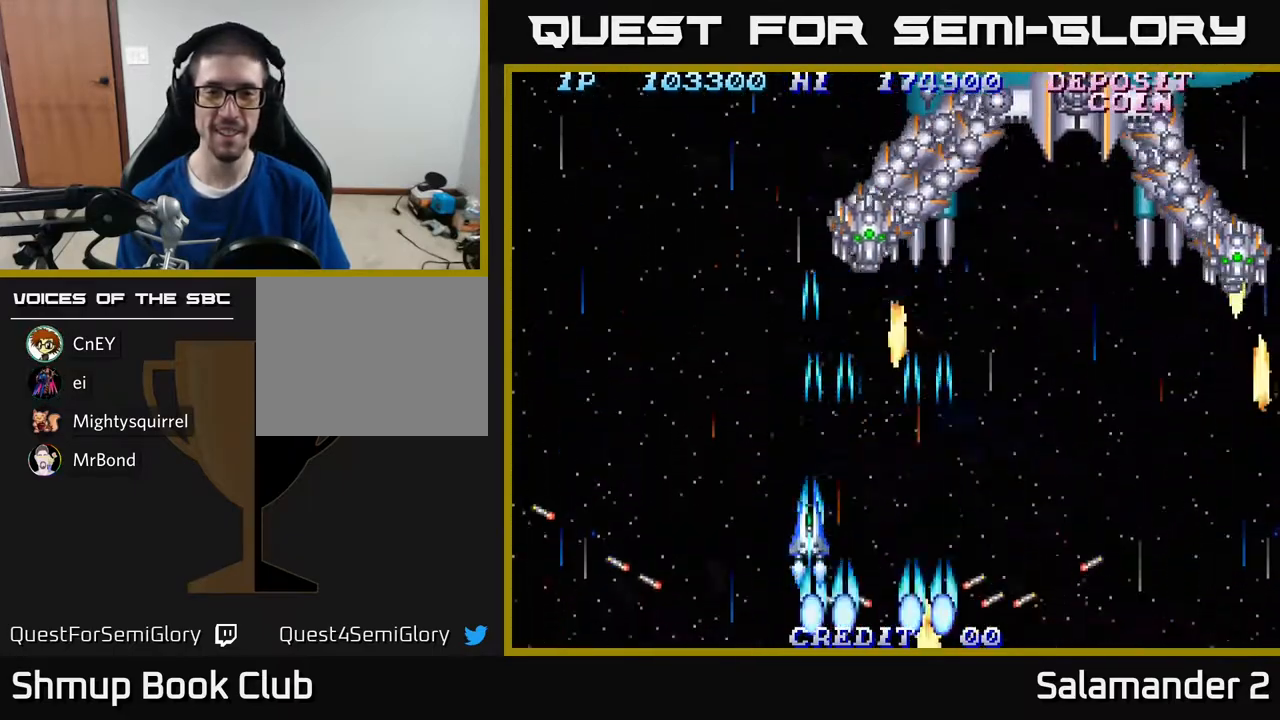
{"buttons": ["DPAD_RIGHT"], "right_stick": "center", "events": [[17, "A", "down"], [33, "DPAD_RIGHT", "down"], [100, "A", "up"], [167, "DPAD_DOWN", "down"], [217, "A", "down"], [300, "A", "up"], [300, "DPAD_DOWN", "up"], [400, "A", "down"], [500, "A", "up"]]}
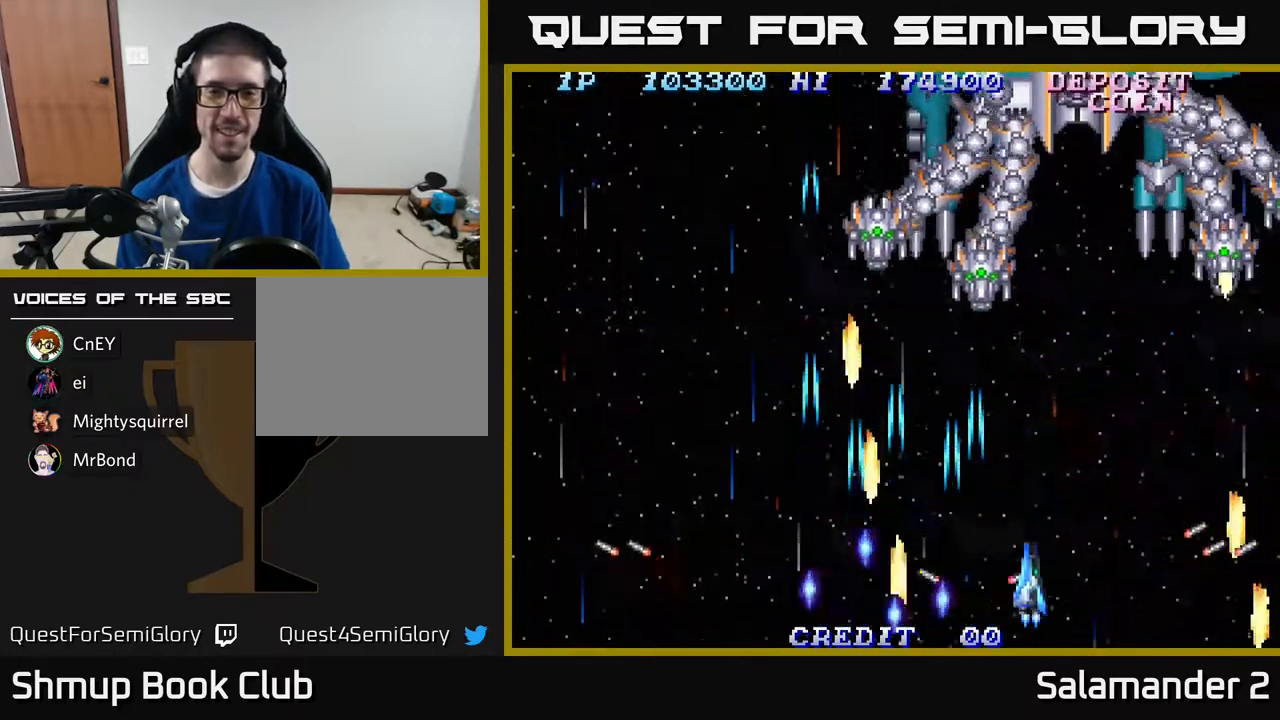
{"buttons": ["A", "DPAD_DOWN"], "right_stick": "center", "events": [[117, "A", "down"], [167, "A", "up"], [183, "DPAD_RIGHT", "up"], [233, "DPAD_LEFT", "down"], [267, "A", "down"], [350, "A", "up"], [450, "DPAD_LEFT", "up"], [483, "A", "down"], [500, "DPAD_DOWN", "down"]]}
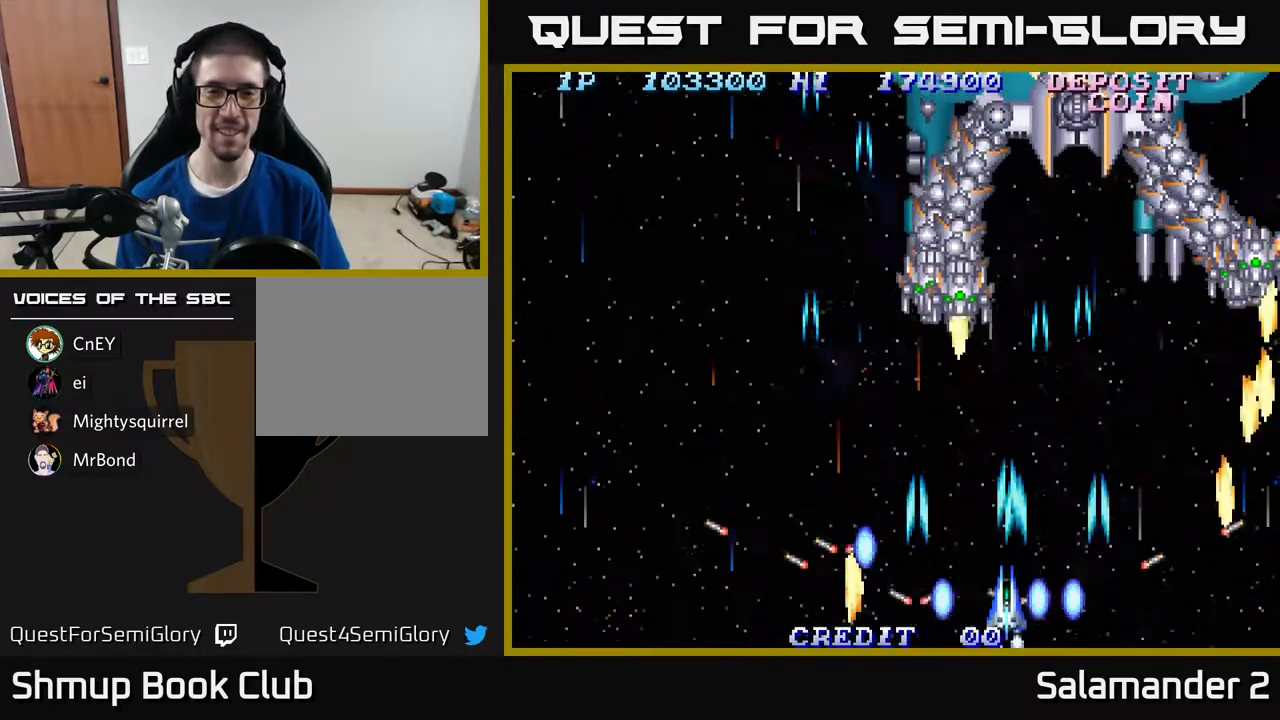
{"buttons": ["A"], "right_stick": "center", "events": [[33, "DPAD_DOWN", "up"], [50, "A", "up"], [83, "DPAD_LEFT", "down"], [117, "A", "down"], [217, "A", "up"], [317, "A", "down"], [367, "DPAD_LEFT", "up"], [417, "A", "up"], [500, "A", "down"]]}
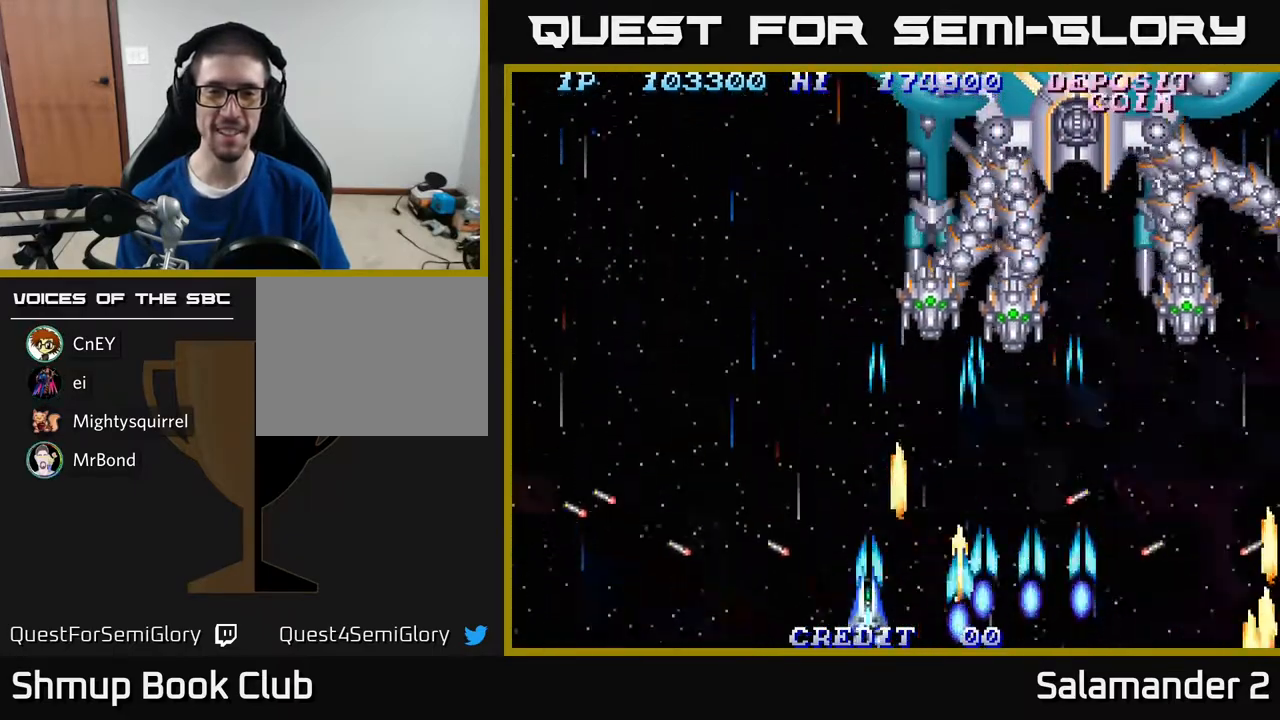
{"buttons": [], "right_stick": "center", "events": [[33, "DPAD_LEFT", "down"], [83, "A", "up"], [167, "DPAD_LEFT", "up"], [183, "A", "down"], [267, "A", "up"], [367, "A", "down"], [417, "A", "up"]]}
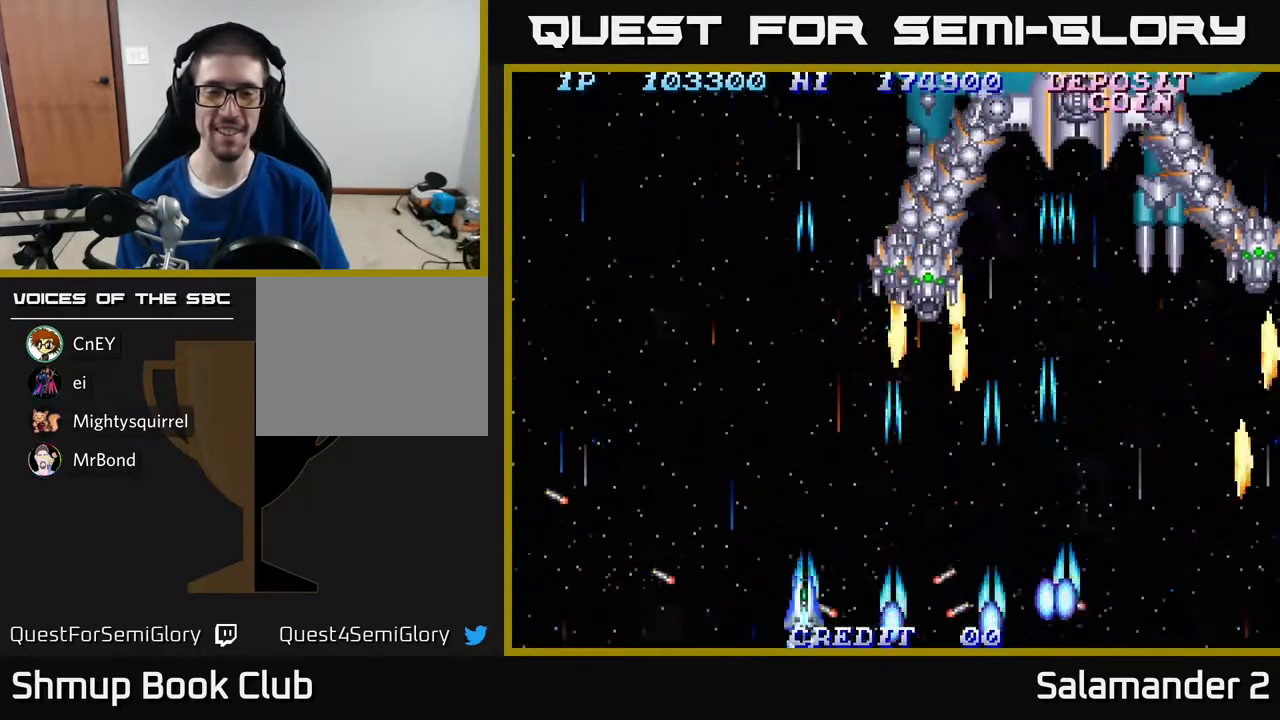
{"buttons": ["A", "DPAD_UP"], "right_stick": "center", "events": [[17, "A", "down"], [117, "A", "up"], [217, "A", "down"], [250, "DPAD_RIGHT", "down"], [300, "DPAD_RIGHT", "up"], [317, "A", "up"], [333, "DPAD_LEFT", "down"], [400, "A", "down"], [467, "DPAD_UP", "down"], [483, "DPAD_LEFT", "up"]]}
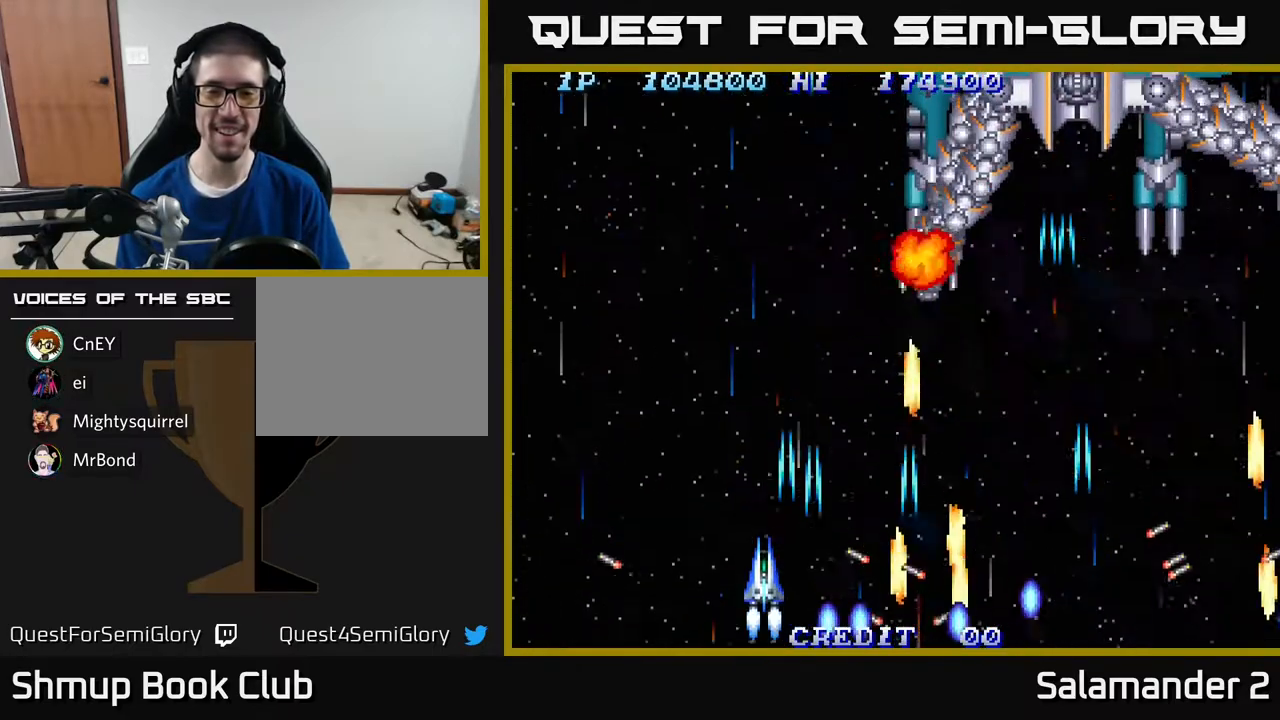
{"buttons": ["DPAD_RIGHT"], "right_stick": "center", "events": [[17, "A", "up"], [117, "A", "down"], [200, "DPAD_UP", "up"], [233, "A", "up"], [300, "A", "down"], [450, "A", "up"], [500, "DPAD_RIGHT", "down"]]}
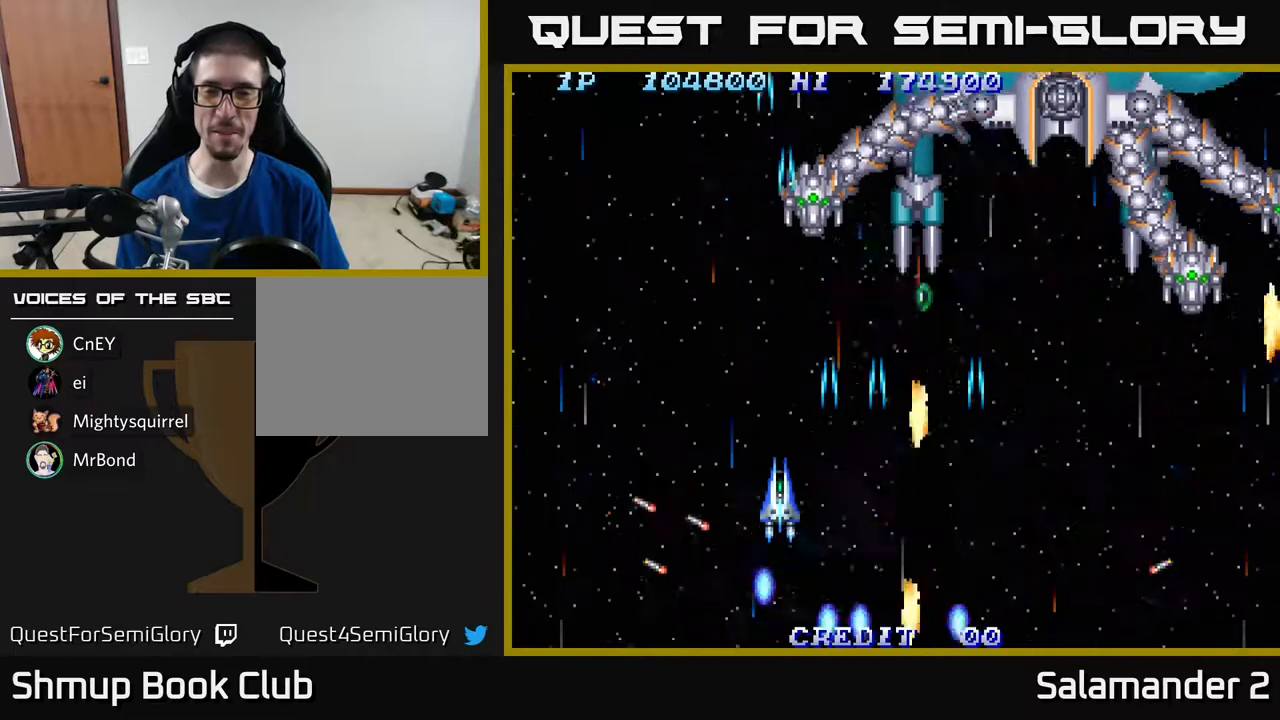
{"buttons": ["A", "DPAD_RIGHT"], "right_stick": "center"}
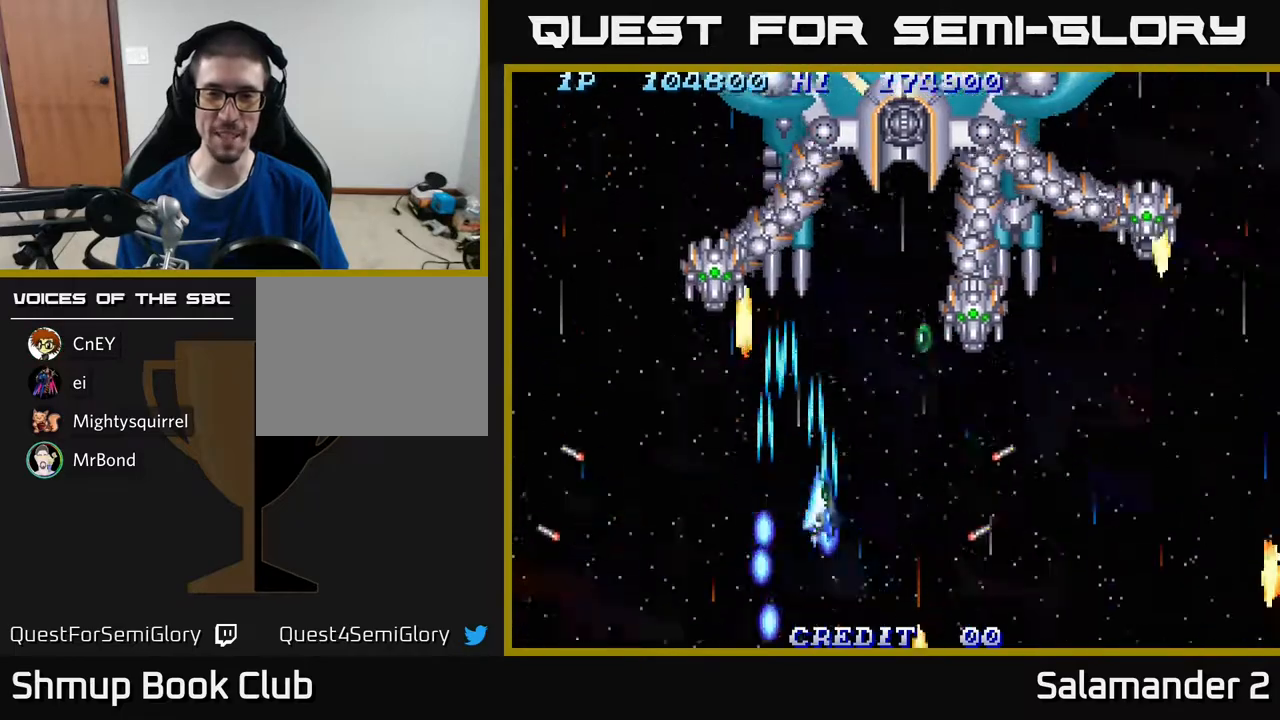
{"buttons": [], "right_stick": "center", "events": [[17, "A", "up"], [100, "A", "down"], [100, "DPAD_DOWN", "down"], [217, "A", "up"], [250, "DPAD_DOWN", "up"], [317, "A", "down"], [333, "DPAD_RIGHT", "up"], [367, "DPAD_LEFT", "down"], [417, "A", "up"], [500, "DPAD_LEFT", "up"]]}
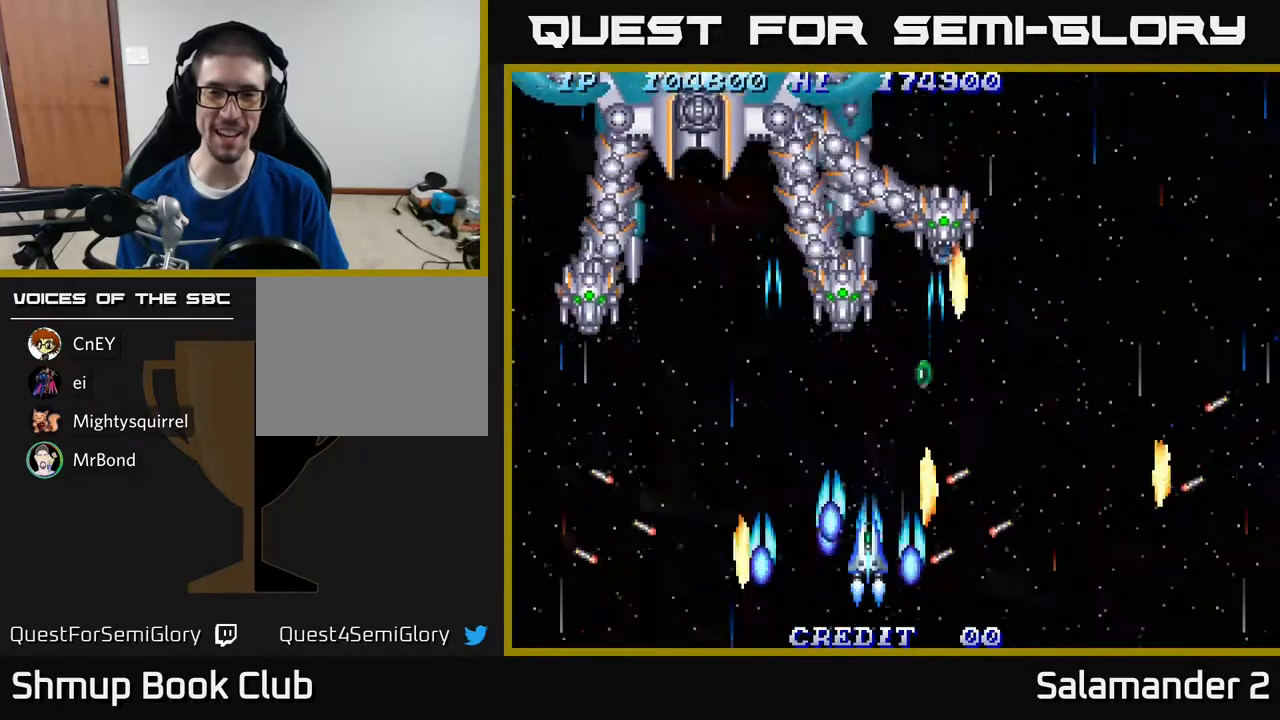
{"buttons": ["DPAD_LEFT"], "right_stick": "center", "events": [[17, "A", "down"], [83, "A", "up"], [117, "DPAD_LEFT", "down"], [200, "A", "down"], [283, "A", "up"], [283, "DPAD_LEFT", "up"], [383, "A", "down"], [417, "A", "up"], [450, "DPAD_LEFT", "down"]]}
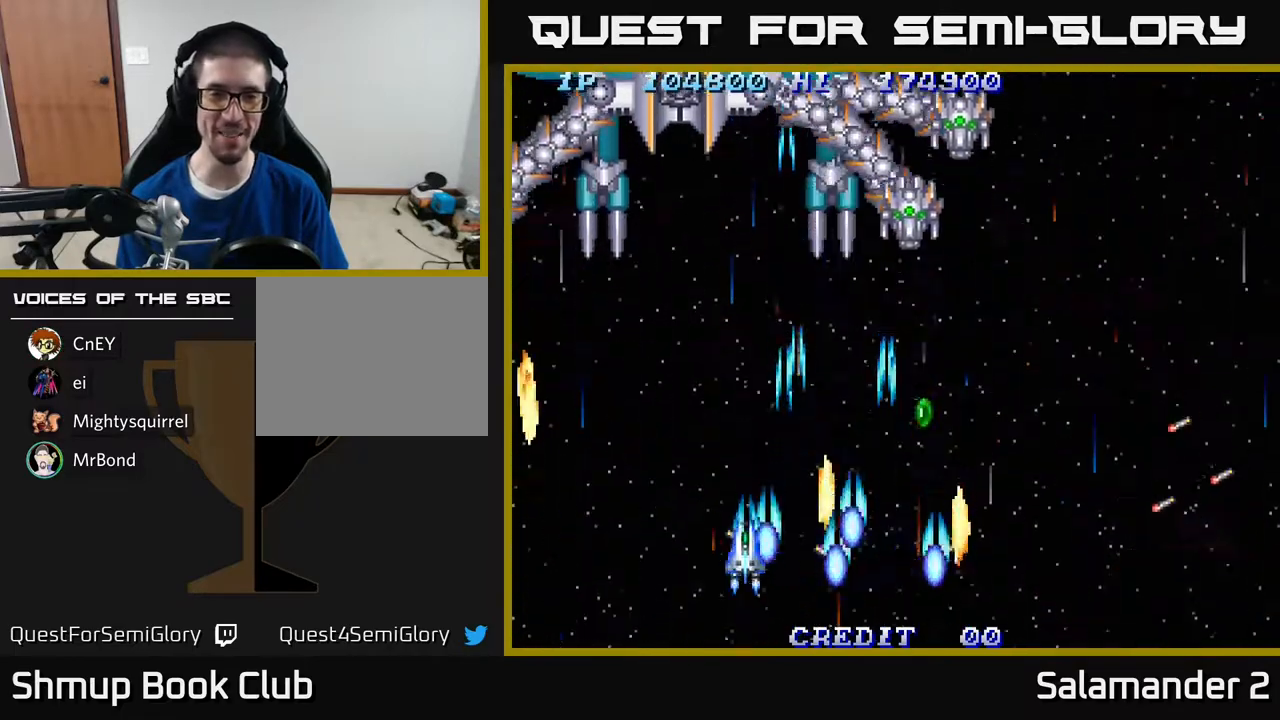
{"buttons": ["DPAD_RIGHT"], "right_stick": "center", "events": [[50, "A", "down"], [117, "A", "up"], [133, "DPAD_LEFT", "up"], [233, "A", "down"], [300, "A", "up"], [350, "DPAD_RIGHT", "down"], [383, "A", "down"], [483, "A", "up"]]}
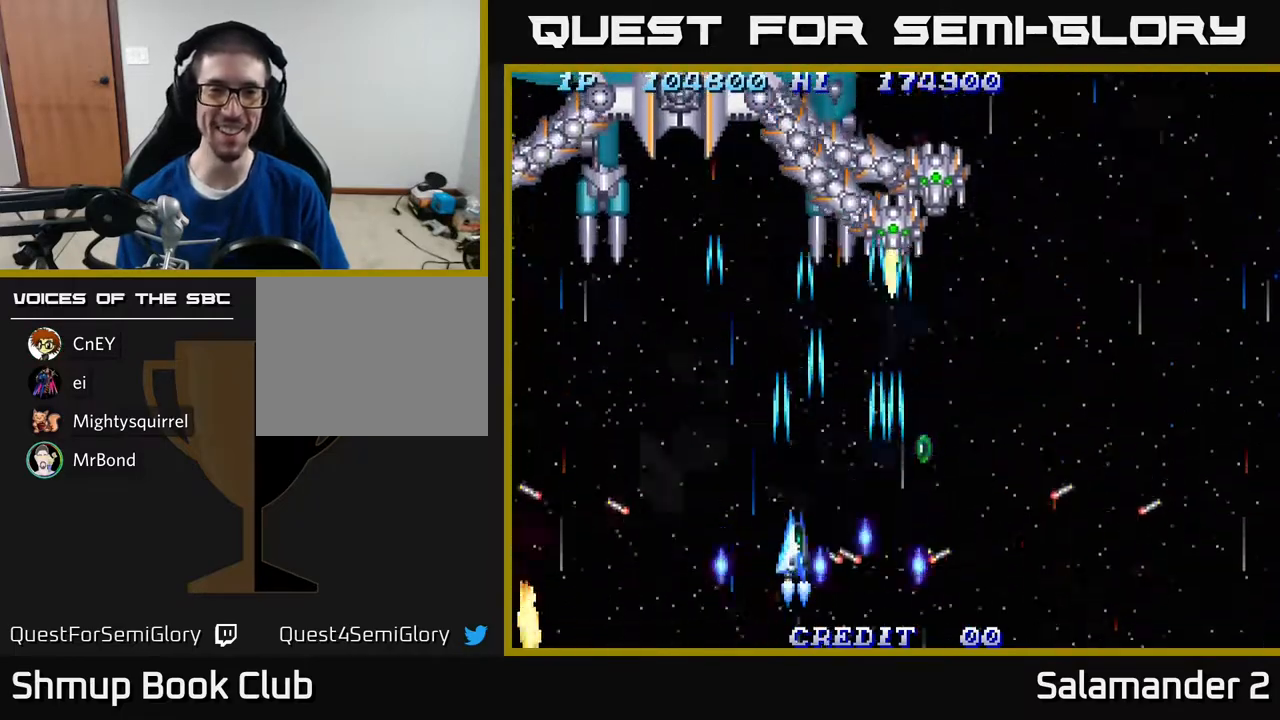
{"buttons": ["A", "DPAD_DOWN", "DPAD_RIGHT"], "right_stick": "center", "events": [[67, "A", "down"], [117, "DPAD_RIGHT", "up"], [117, "DPAD_UP", "down"], [150, "A", "up"], [217, "DPAD_RIGHT", "down"], [250, "A", "down"], [283, "DPAD_UP", "up"], [350, "A", "up"], [383, "DPAD_DOWN", "down"], [450, "A", "down"]]}
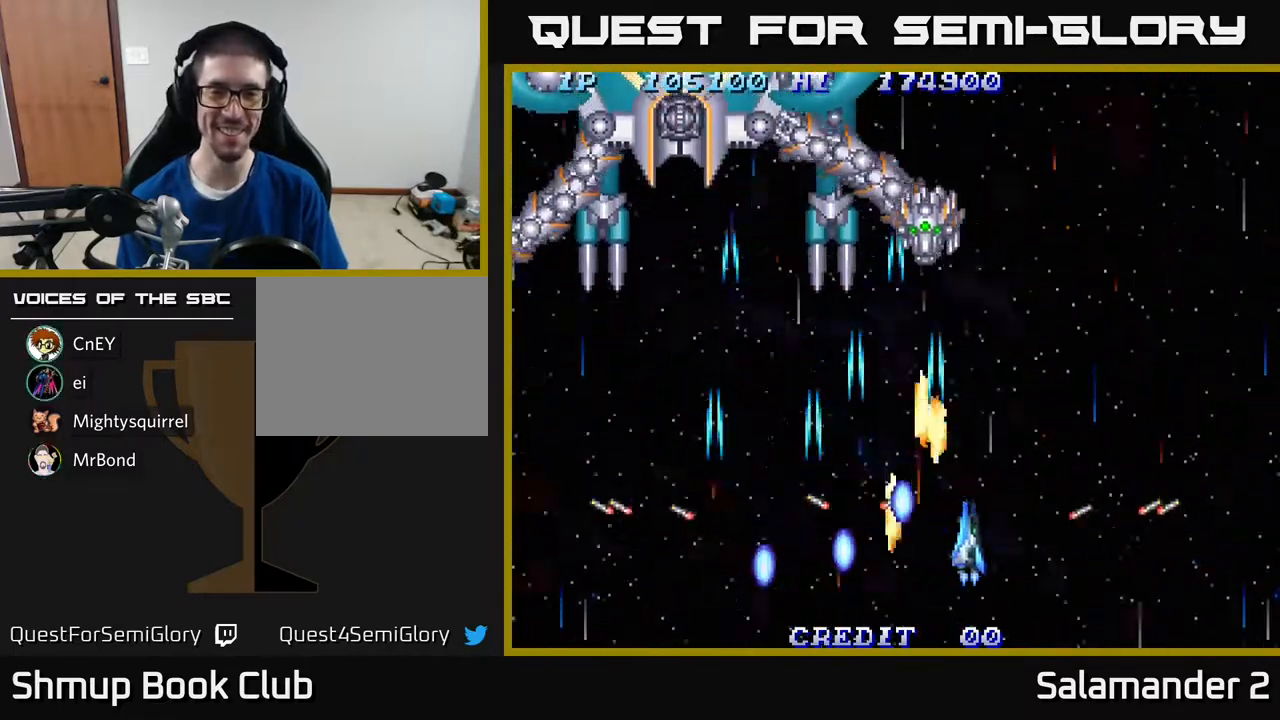
{"buttons": ["A", "DPAD_LEFT"], "right_stick": "center"}
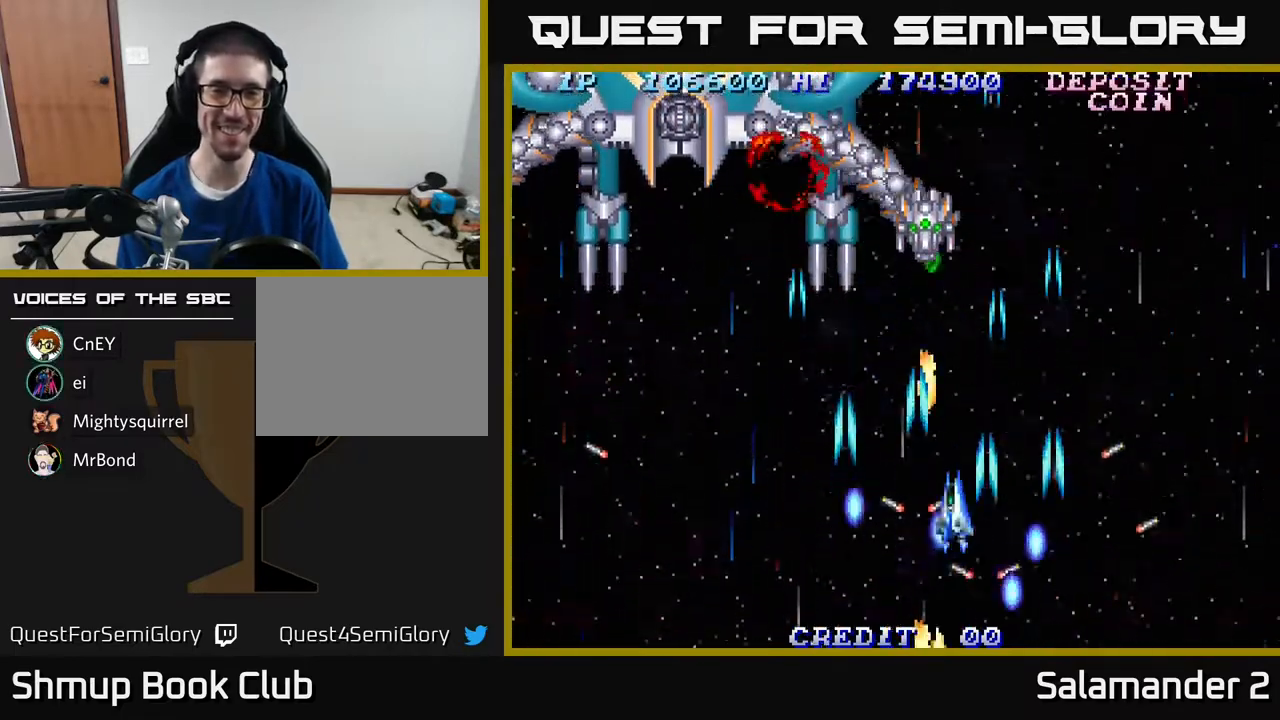
{"buttons": ["A", "DPAD_UP", "DPAD_LEFT"], "right_stick": "center", "events": [[17, "A", "up"], [50, "DPAD_DOWN", "down"], [150, "A", "down"], [217, "DPAD_DOWN", "up"], [250, "A", "up"], [300, "A", "down"], [367, "DPAD_UP", "down"], [383, "A", "up"], [467, "A", "down"]]}
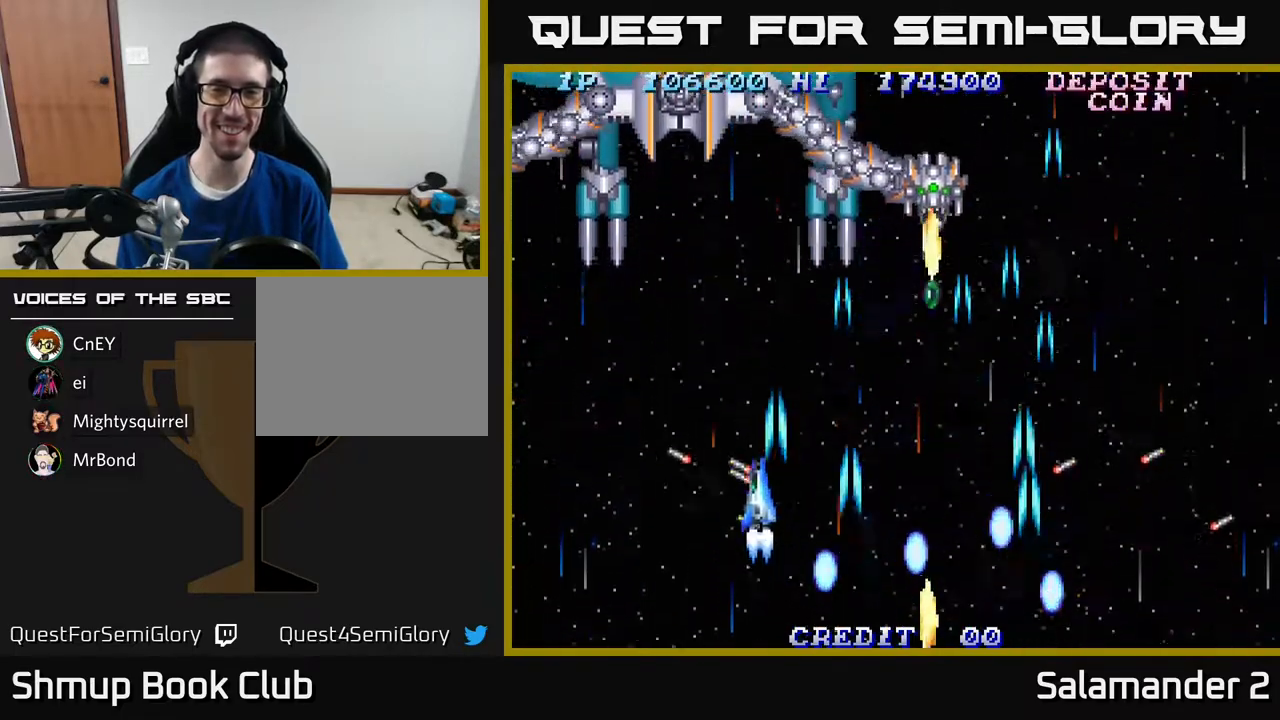
{"buttons": ["A", "DPAD_RIGHT"], "right_stick": "center"}
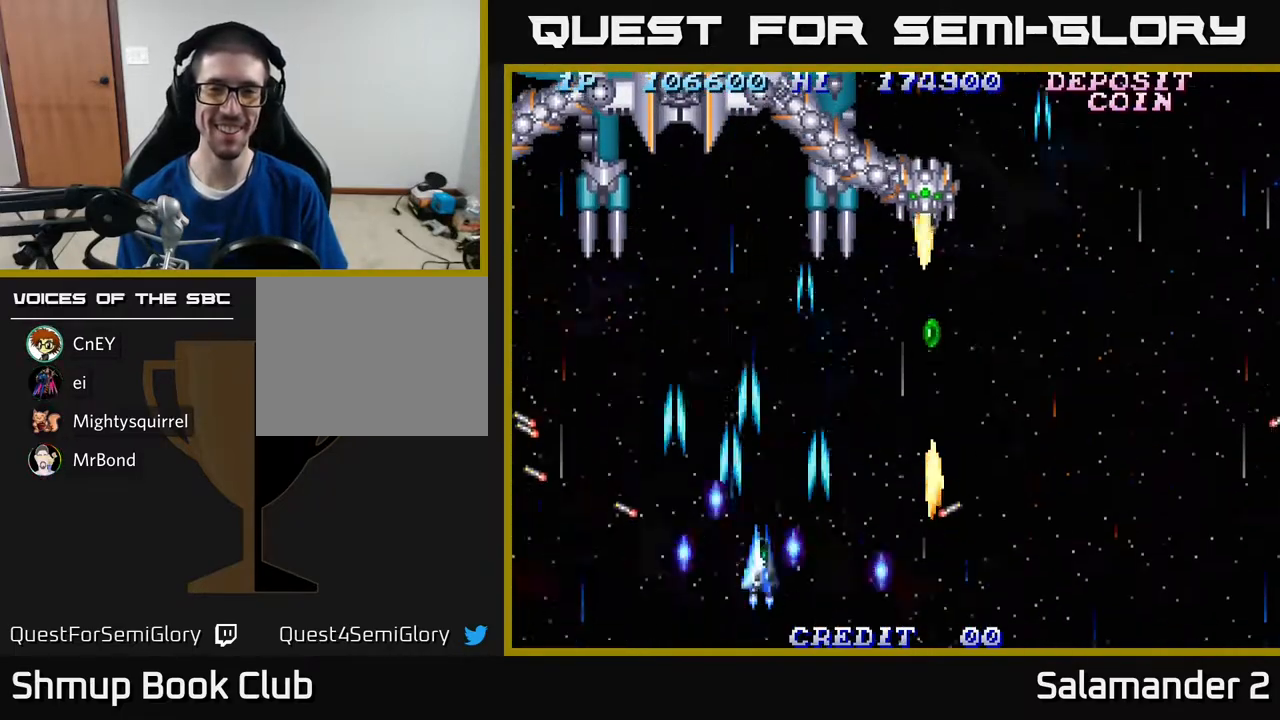
{"buttons": ["A", "DPAD_UP"], "right_stick": "center", "events": [[33, "A", "up"], [50, "DPAD_RIGHT", "up"], [50, "DPAD_UP", "down"], [100, "A", "down"], [167, "DPAD_RIGHT", "down"], [167, "DPAD_UP", "up"], [183, "A", "up"], [283, "A", "down"], [317, "DPAD_RIGHT", "up"], [400, "A", "up"], [483, "A", "down"], [483, "DPAD_UP", "down"]]}
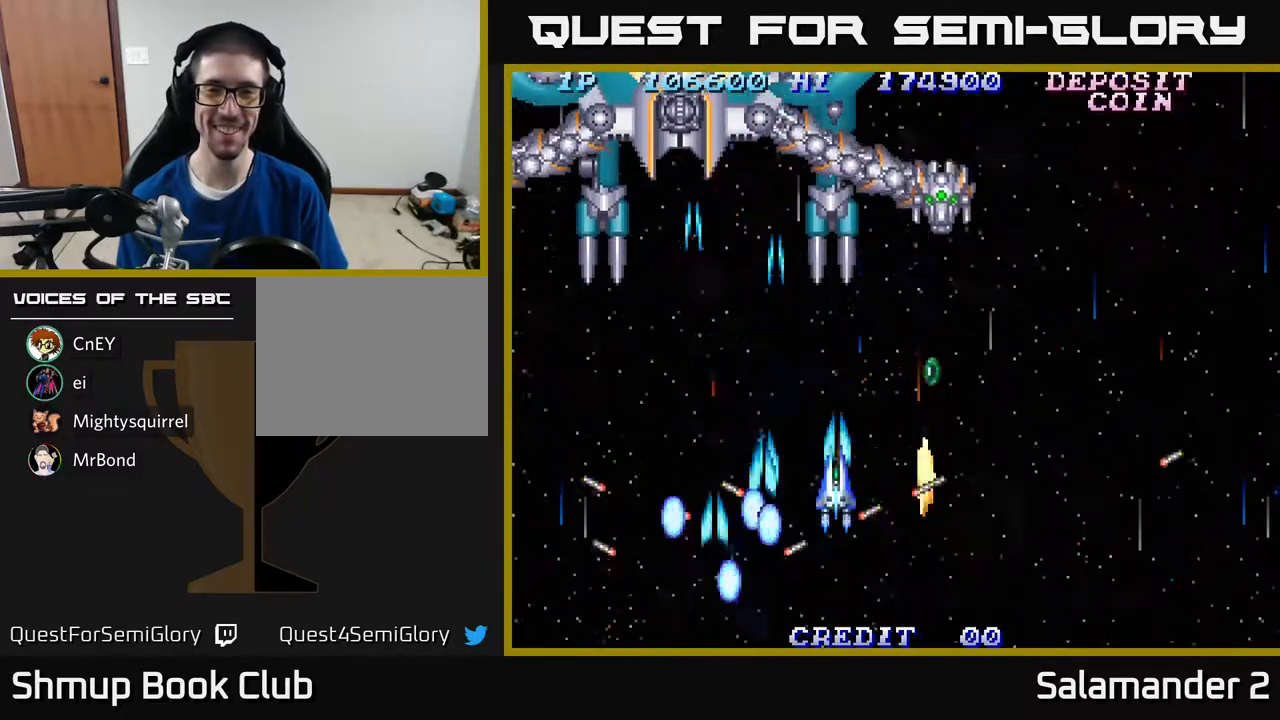
{"buttons": ["DPAD_DOWN"], "right_stick": "center", "events": [[67, "A", "up"], [167, "A", "down"], [167, "DPAD_UP", "up"], [183, "DPAD_RIGHT", "down"], [267, "A", "up"], [383, "A", "down"], [400, "DPAD_DOWN", "down"], [417, "DPAD_RIGHT", "up"], [450, "A", "up"]]}
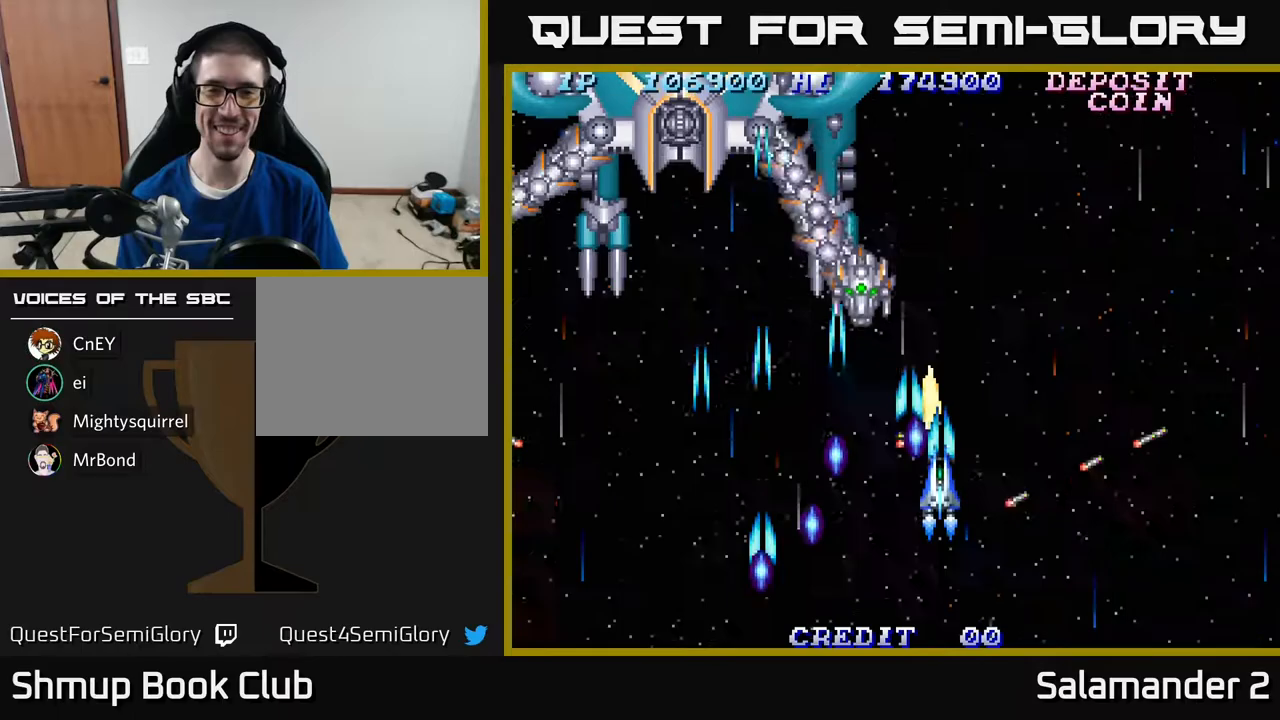
{"buttons": ["DPAD_UP", "DPAD_LEFT"], "right_stick": "center"}
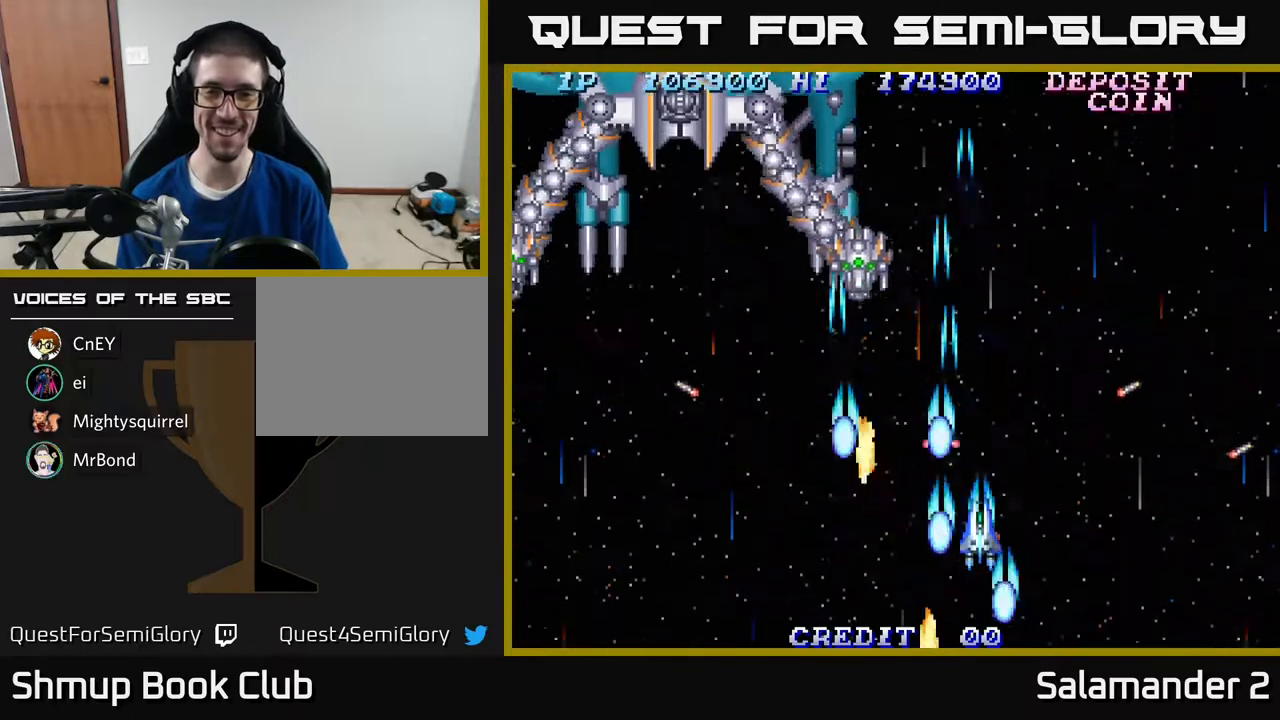
{"buttons": ["DPAD_LEFT"], "right_stick": "center", "events": [[17, "A", "down"], [17, "DPAD_UP", "up"], [150, "A", "up"], [150, "DPAD_LEFT", "up"], [217, "A", "down"], [317, "A", "up"], [400, "A", "down"], [417, "DPAD_LEFT", "down"], [500, "A", "up"]]}
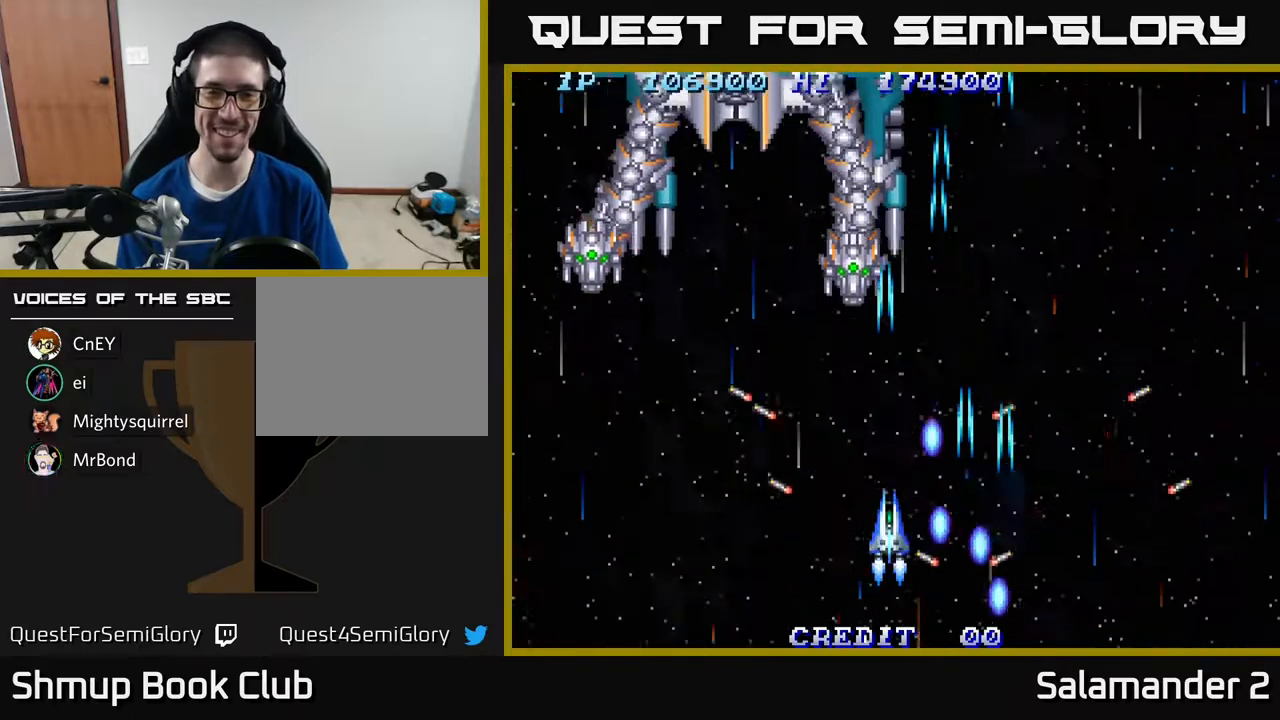
{"buttons": ["DPAD_RIGHT"], "right_stick": "center", "events": [[83, "A", "down"], [150, "A", "up"], [150, "DPAD_DOWN", "down"], [150, "DPAD_LEFT", "up"], [183, "DPAD_RIGHT", "down"], [217, "A", "down"], [300, "A", "up"], [350, "DPAD_DOWN", "up"], [400, "A", "down"], [450, "A", "up"]]}
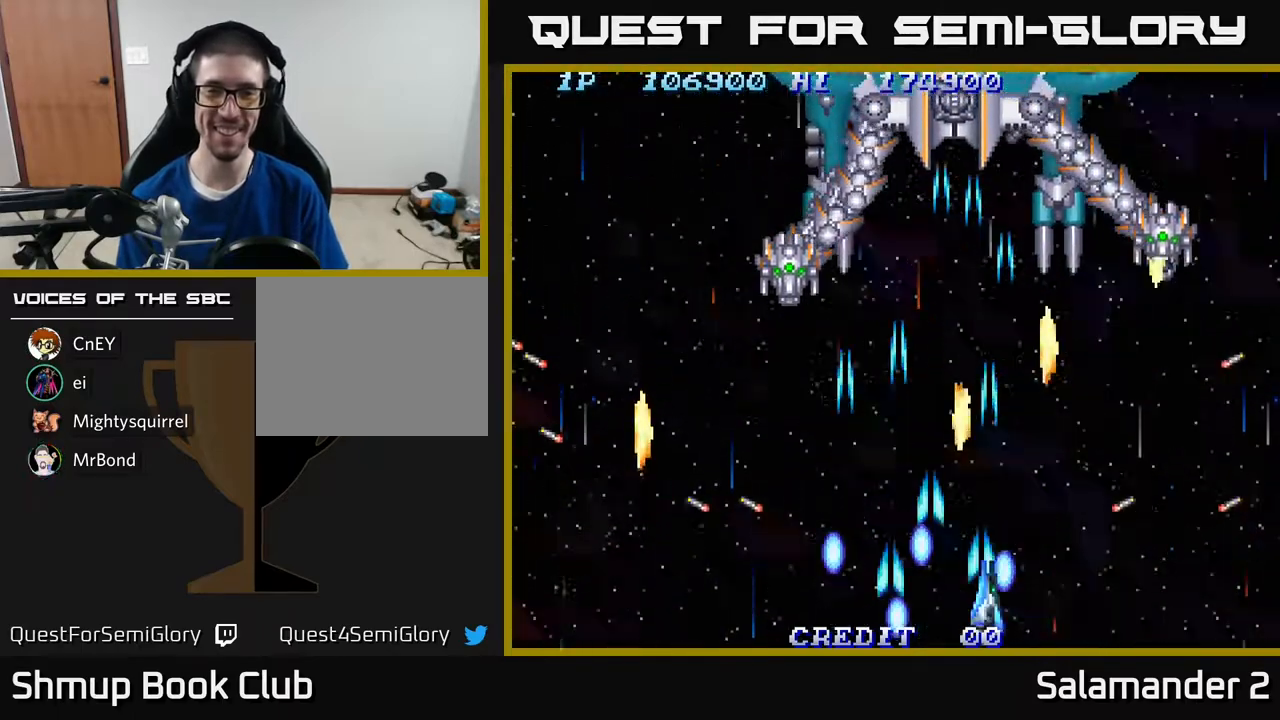
{"buttons": ["A"], "right_stick": "center", "events": [[17, "A", "down"], [67, "A", "up"], [100, "DPAD_RIGHT", "up"], [150, "A", "down"], [183, "DPAD_DOWN", "down"], [200, "DPAD_RIGHT", "down"], [217, "A", "up"], [217, "DPAD_DOWN", "up"], [317, "A", "down"], [400, "A", "up"], [450, "DPAD_RIGHT", "up"], [483, "A", "down"]]}
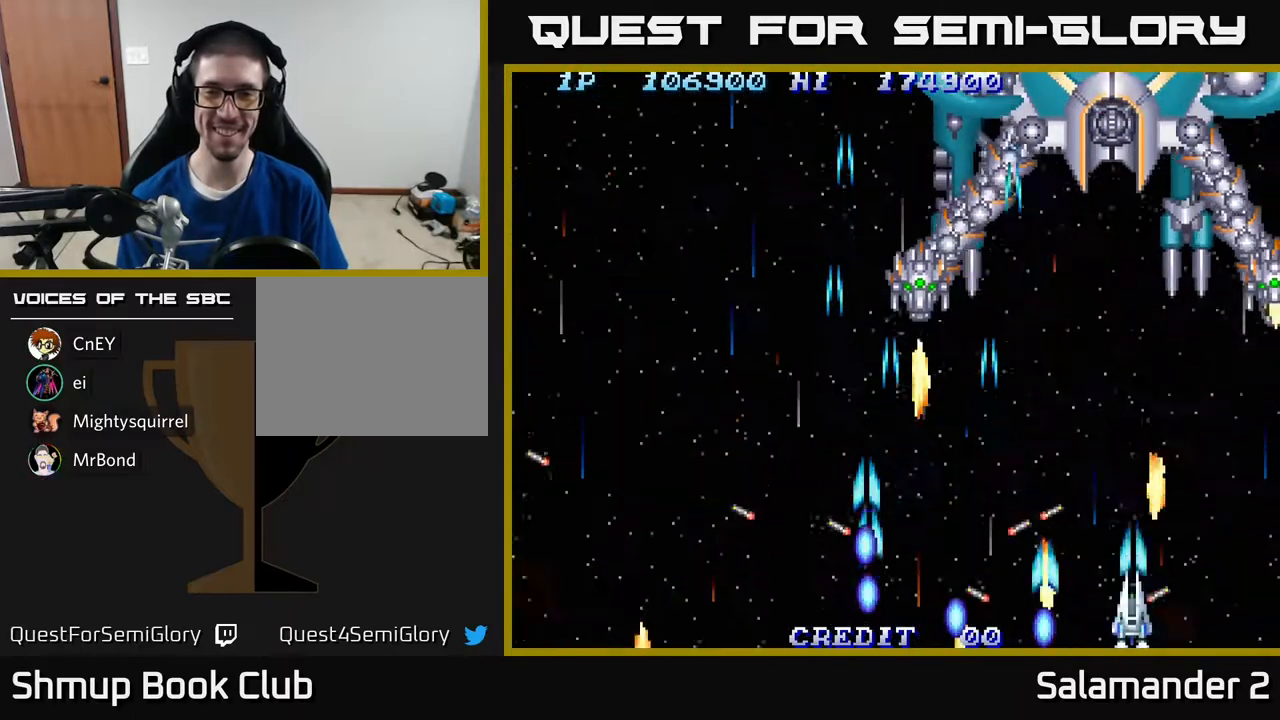
{"buttons": [], "right_stick": "center", "events": [[67, "A", "up"], [167, "A", "down"], [183, "DPAD_LEFT", "down"], [267, "A", "up"], [300, "DPAD_LEFT", "up"], [350, "A", "down"], [433, "A", "up"]]}
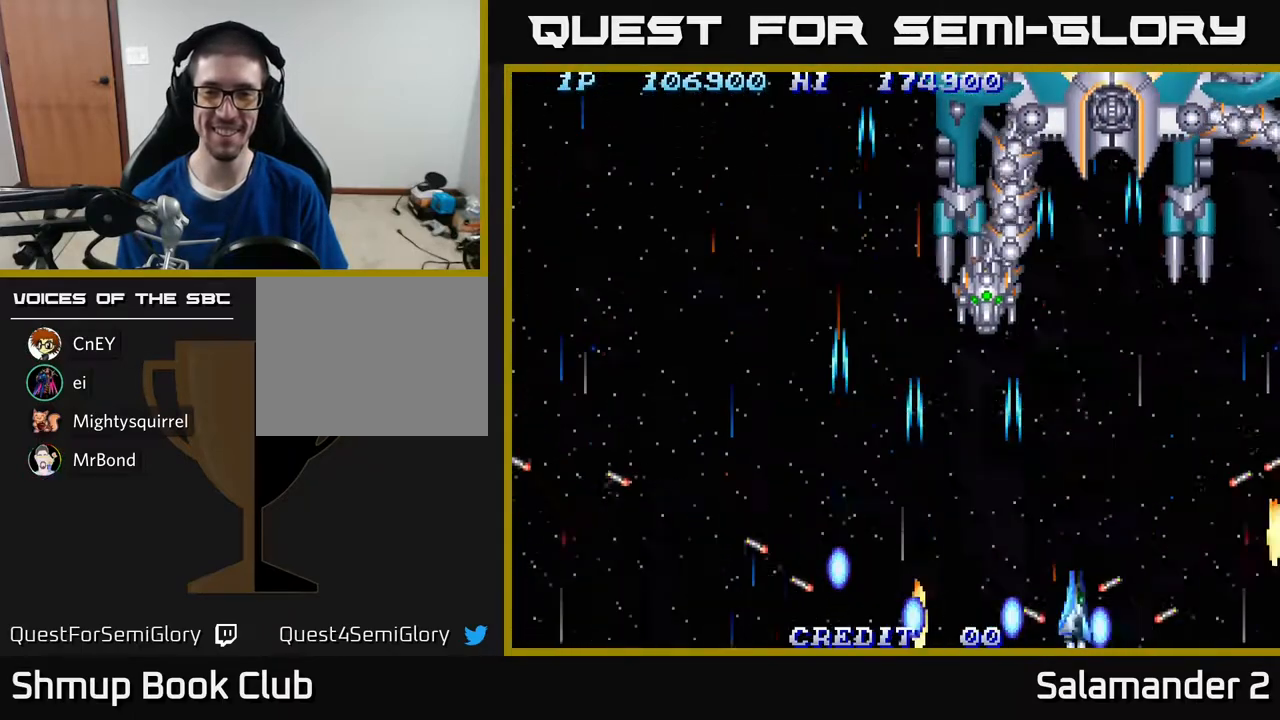
{"buttons": [], "right_stick": "center", "events": [[50, "A", "down"], [133, "A", "up"], [200, "A", "down"], [317, "A", "up"], [383, "A", "down"], [483, "A", "up"]]}